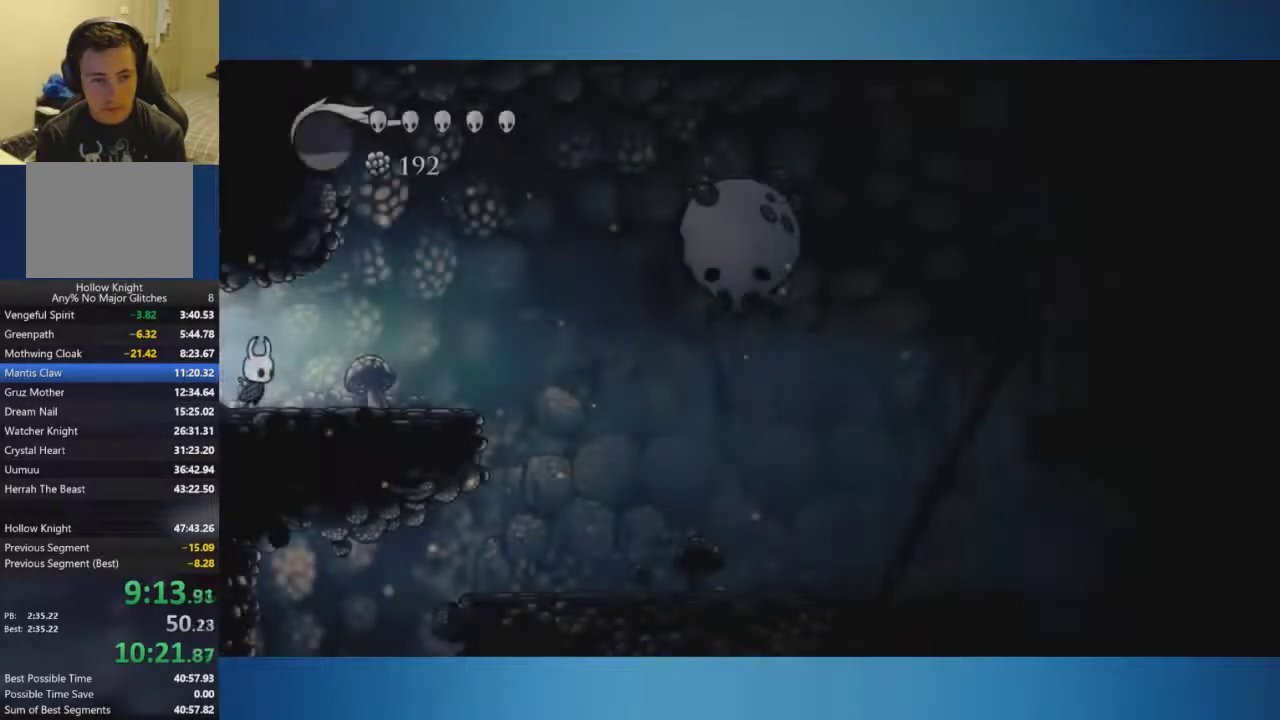
Gameplay with a controller (Xbox layout); each line is a JSON object with the inputs held at the frame after it. "events" lists button and stick changes between this image and that frame as [ms after this image, input, new state], when the widget could be followed in between. Not read: L1 L2 L3 R1 R2 R3.
{"buttons": [], "left_stick": "right", "right_stick": "center", "events": []}
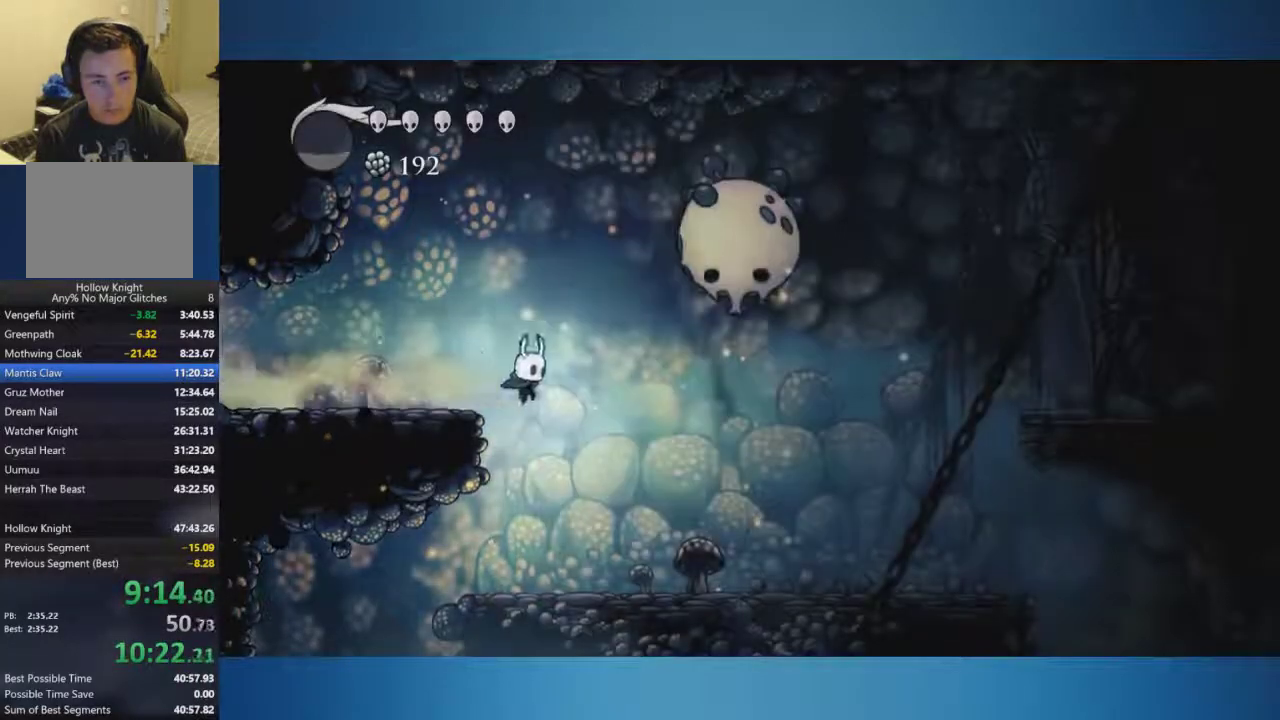
{"buttons": [], "left_stick": "down-left", "right_stick": "center", "events": [[116, "left_stick", "center"], [166, "left_stick", "left"], [433, "left_stick", "down-left"]]}
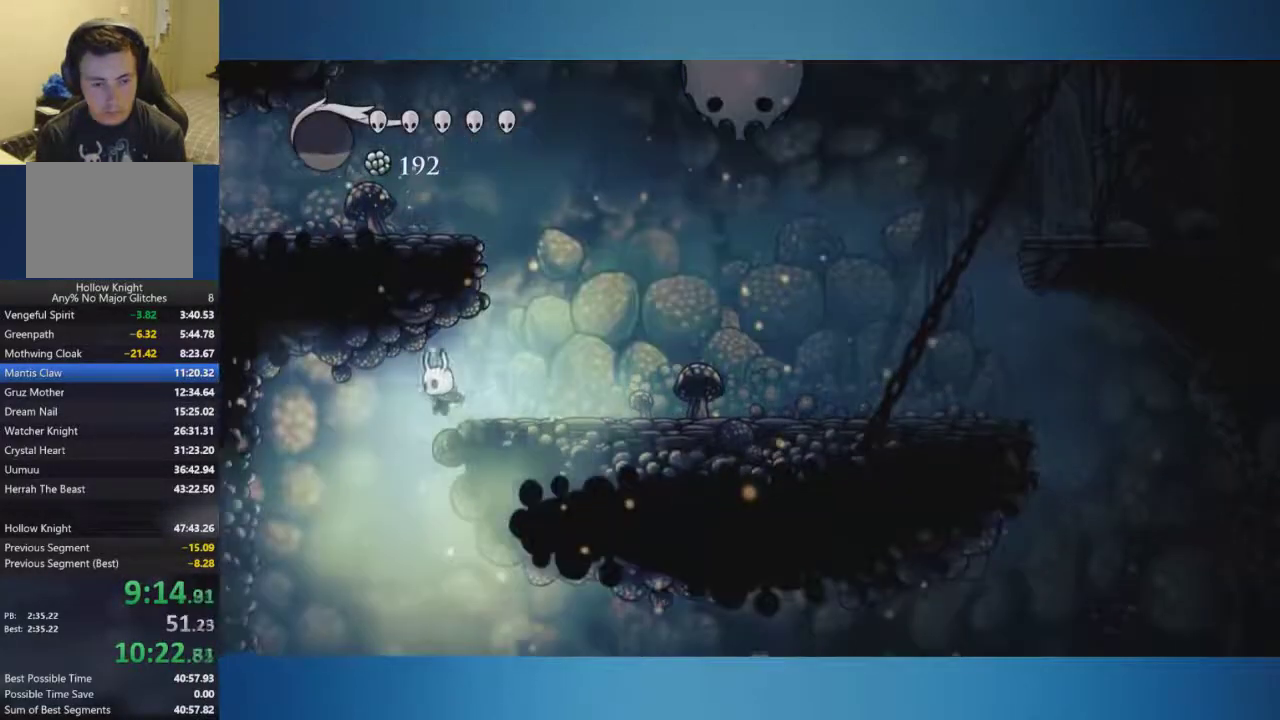
{"buttons": [], "left_stick": "right", "right_stick": "center", "events": [[150, "left_stick", "center"], [217, "left_stick", "right"]]}
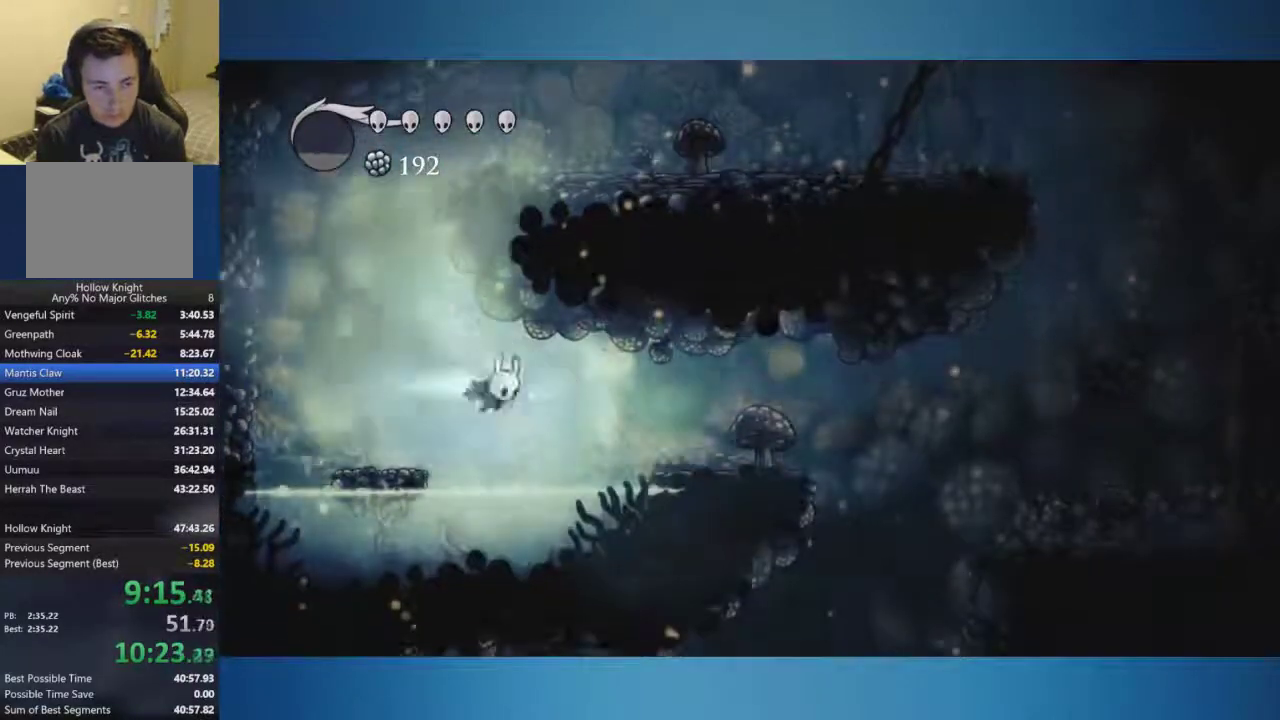
{"buttons": [], "left_stick": "right", "right_stick": "center", "events": []}
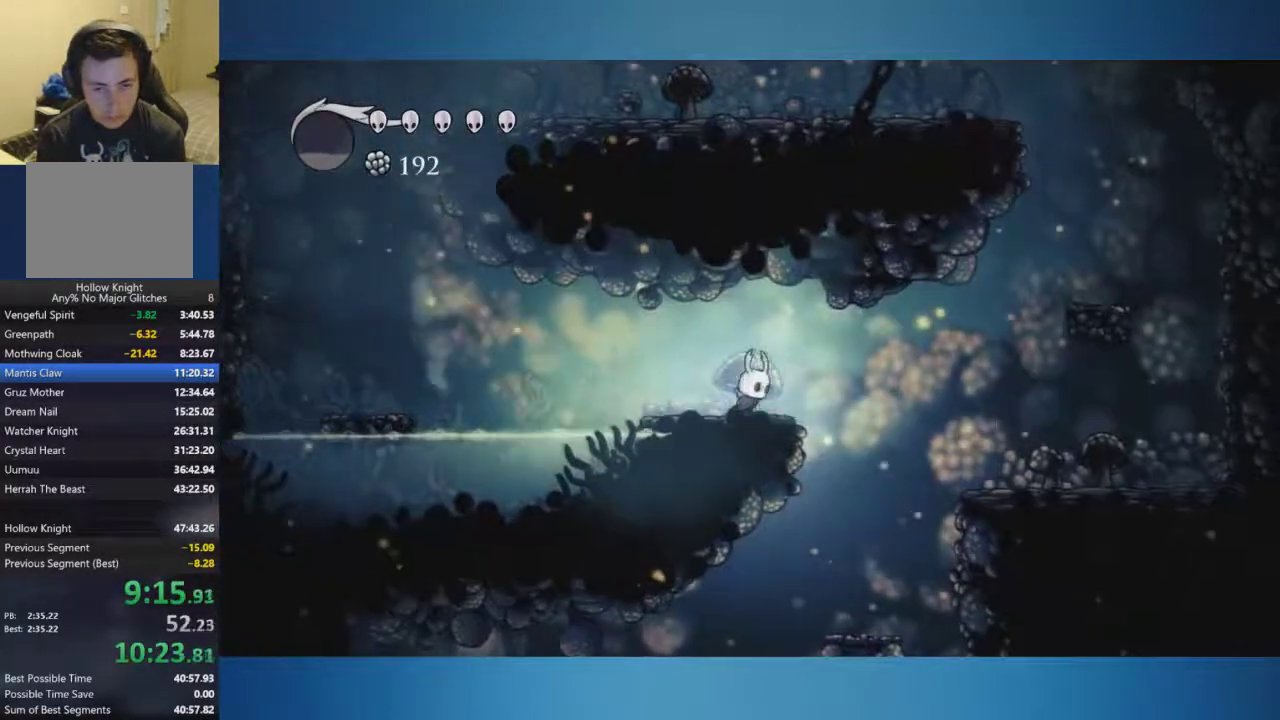
{"buttons": [], "left_stick": "down-left", "right_stick": "center", "events": [[367, "left_stick", "center"], [434, "left_stick", "down-left"]]}
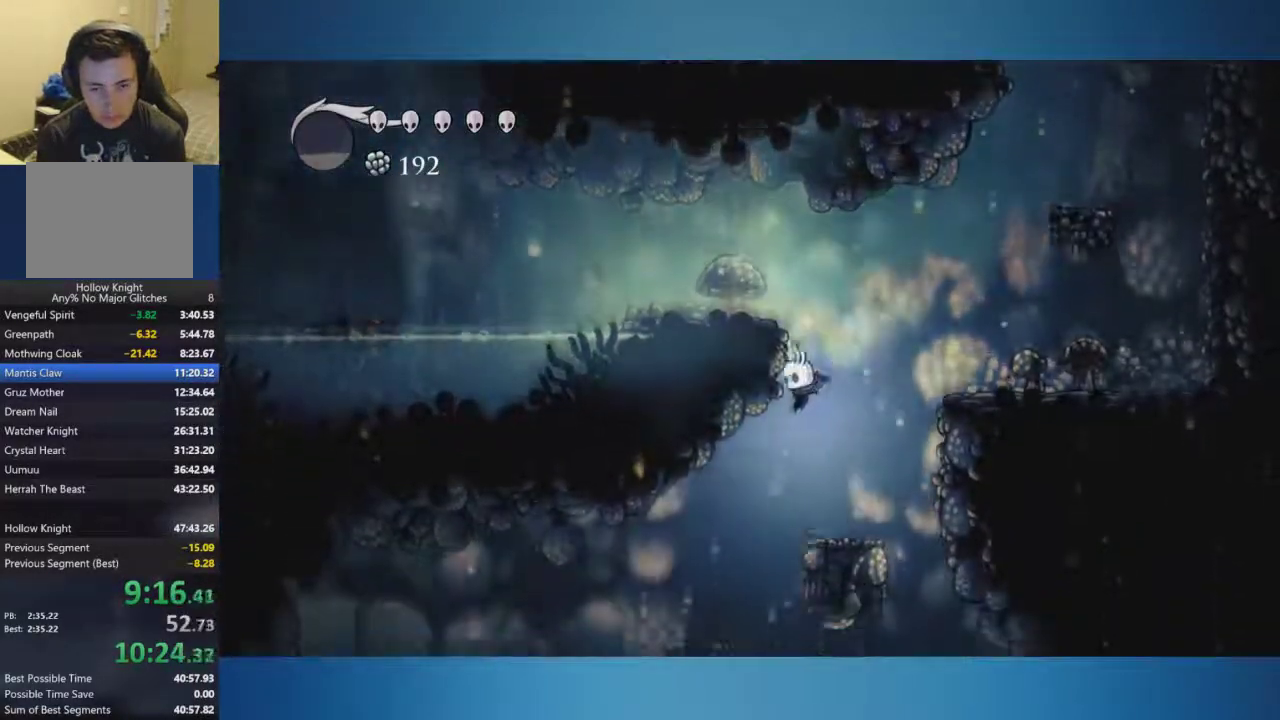
{"buttons": [], "left_stick": "right", "right_stick": "center", "events": [[233, "left_stick", "down-right"], [300, "left_stick", "right"]]}
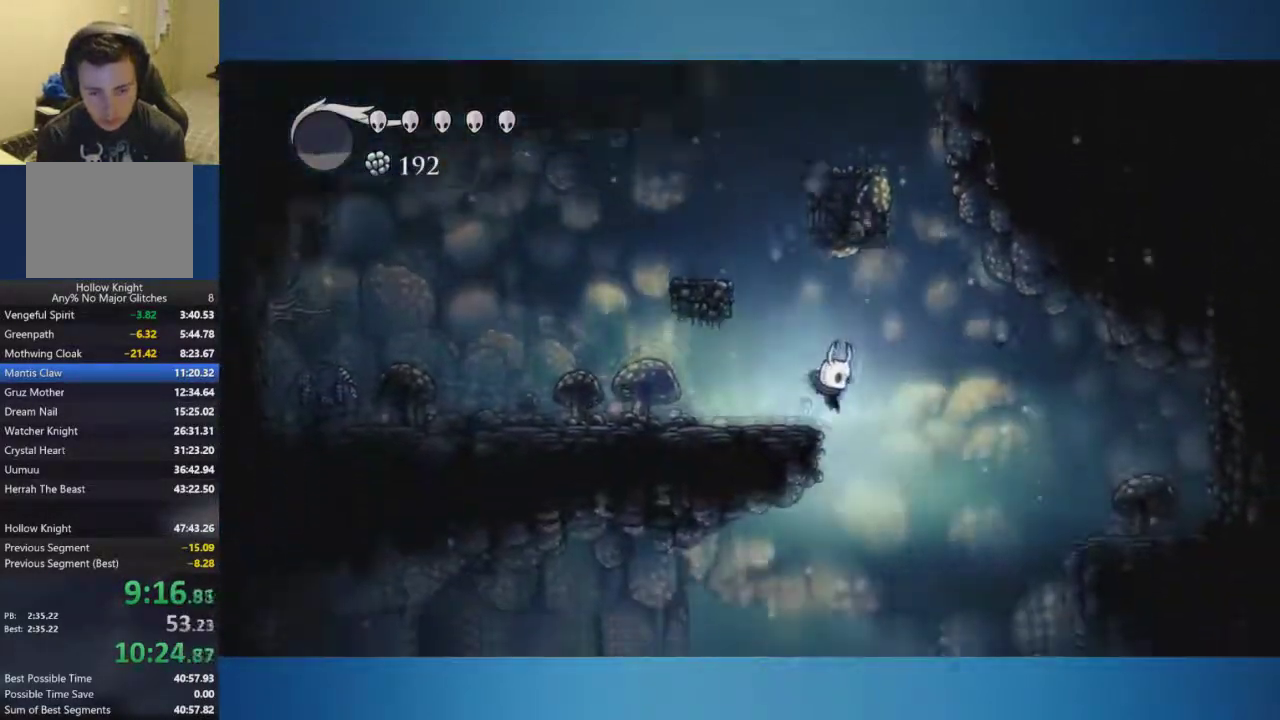
{"buttons": [], "left_stick": "left", "right_stick": "center", "events": [[150, "left_stick", "down-left"], [334, "left_stick", "left"]]}
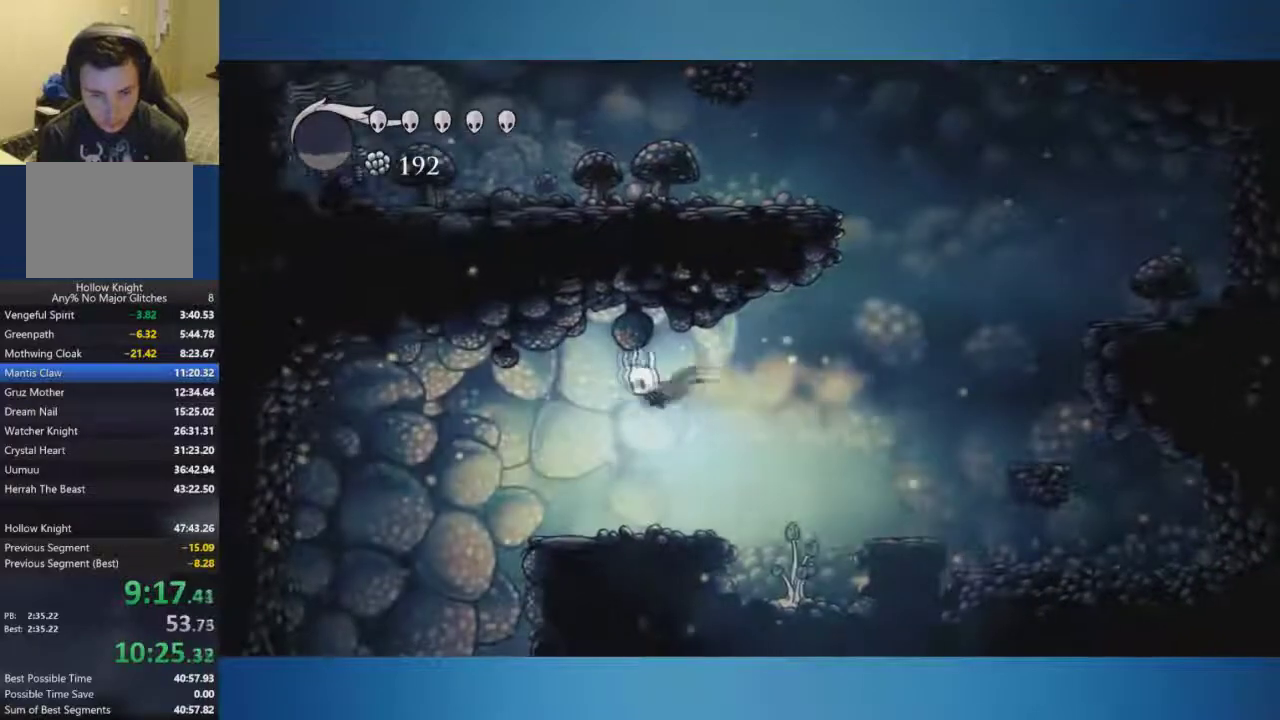
{"buttons": [], "left_stick": "down-left", "right_stick": "center", "events": [[116, "left_stick", "down-left"], [216, "left_stick", "center"], [333, "left_stick", "down-left"]]}
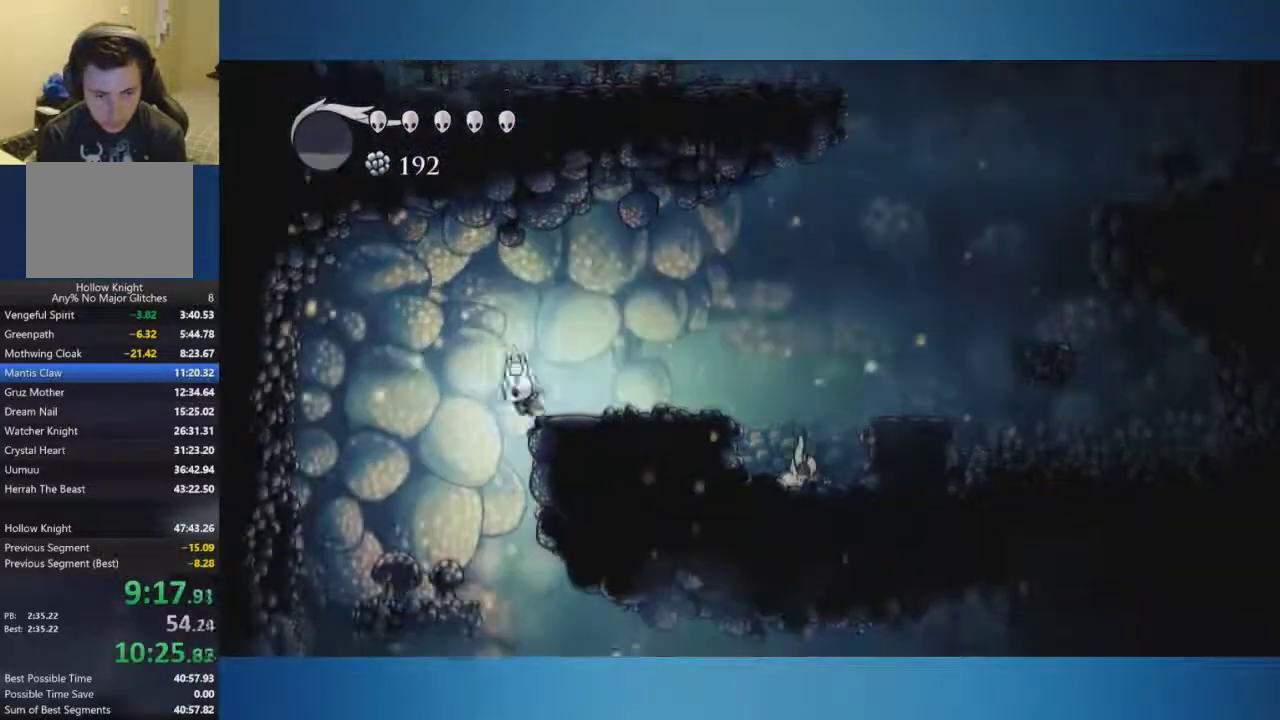
{"buttons": [], "left_stick": "center", "right_stick": "center", "events": [[134, "left_stick", "center"]]}
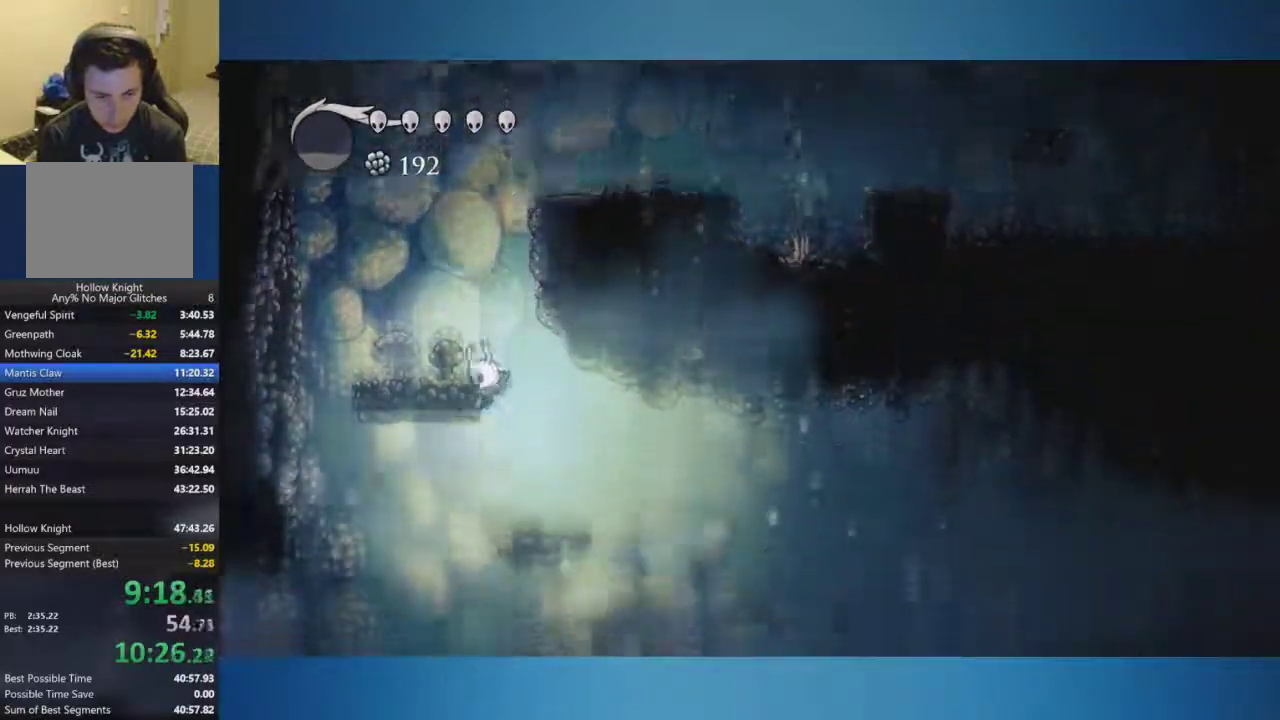
{"buttons": [], "left_stick": "down-left", "right_stick": "center", "events": [[166, "left_stick", "down-left"]]}
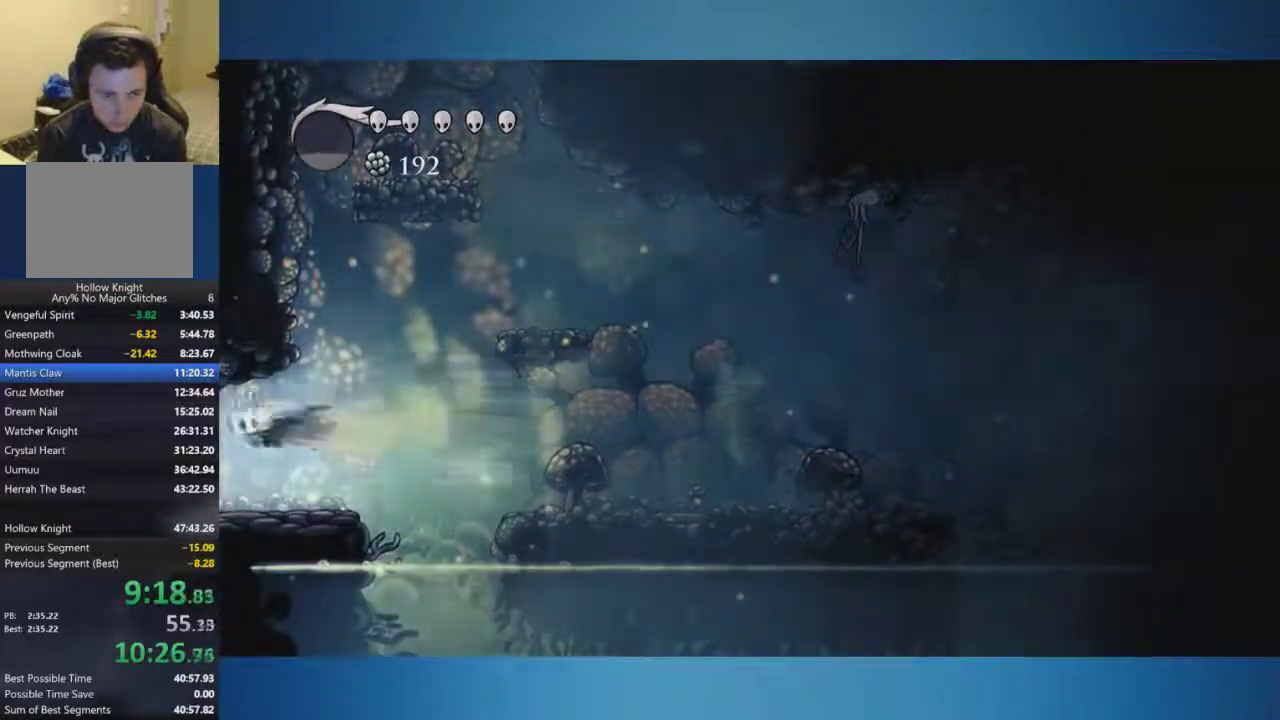
{"buttons": [], "left_stick": "left", "right_stick": "center", "events": [[33, "left_stick", "left"]]}
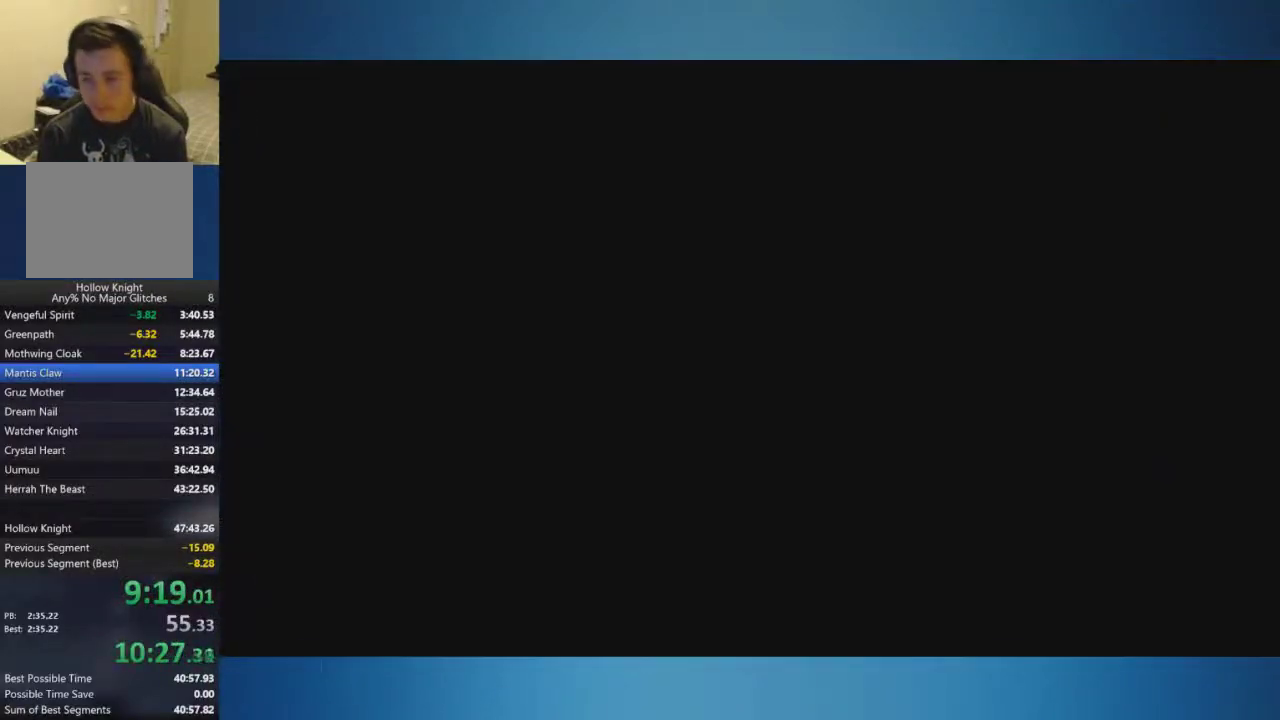
{"buttons": [], "left_stick": "down-left", "right_stick": "center", "events": [[433, "left_stick", "down-left"]]}
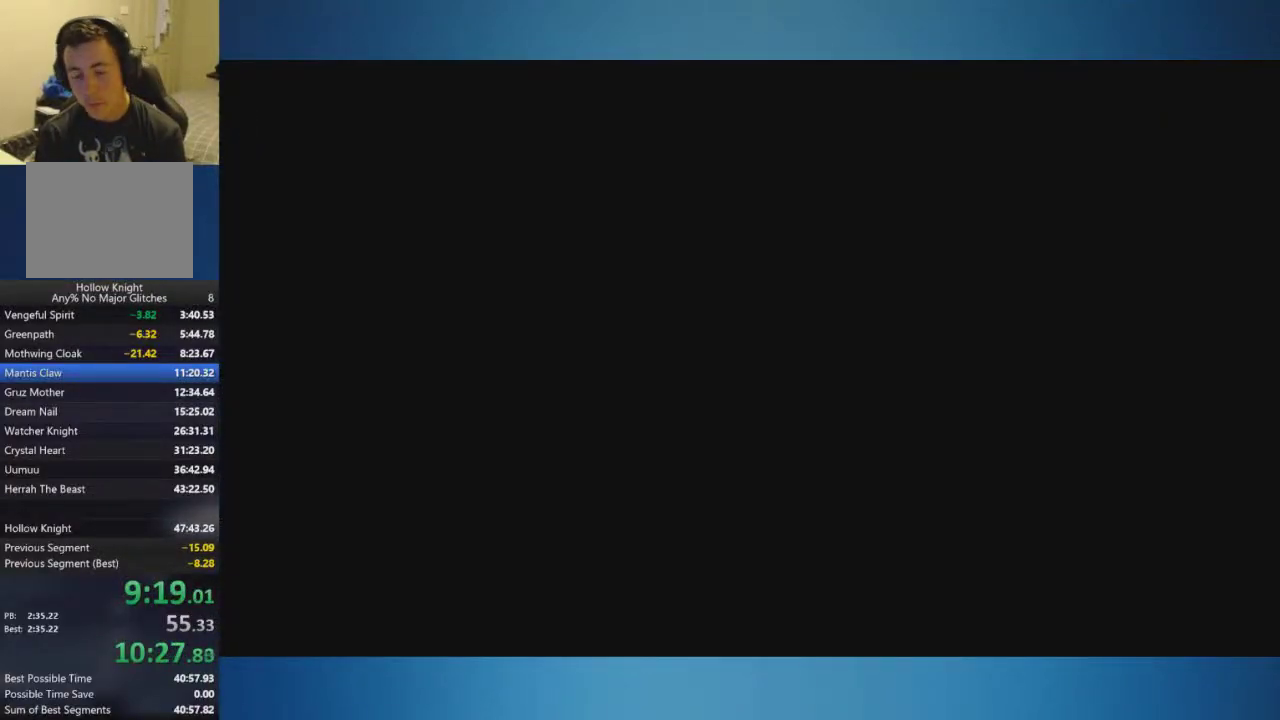
{"buttons": [], "left_stick": "down-left", "right_stick": "center", "events": []}
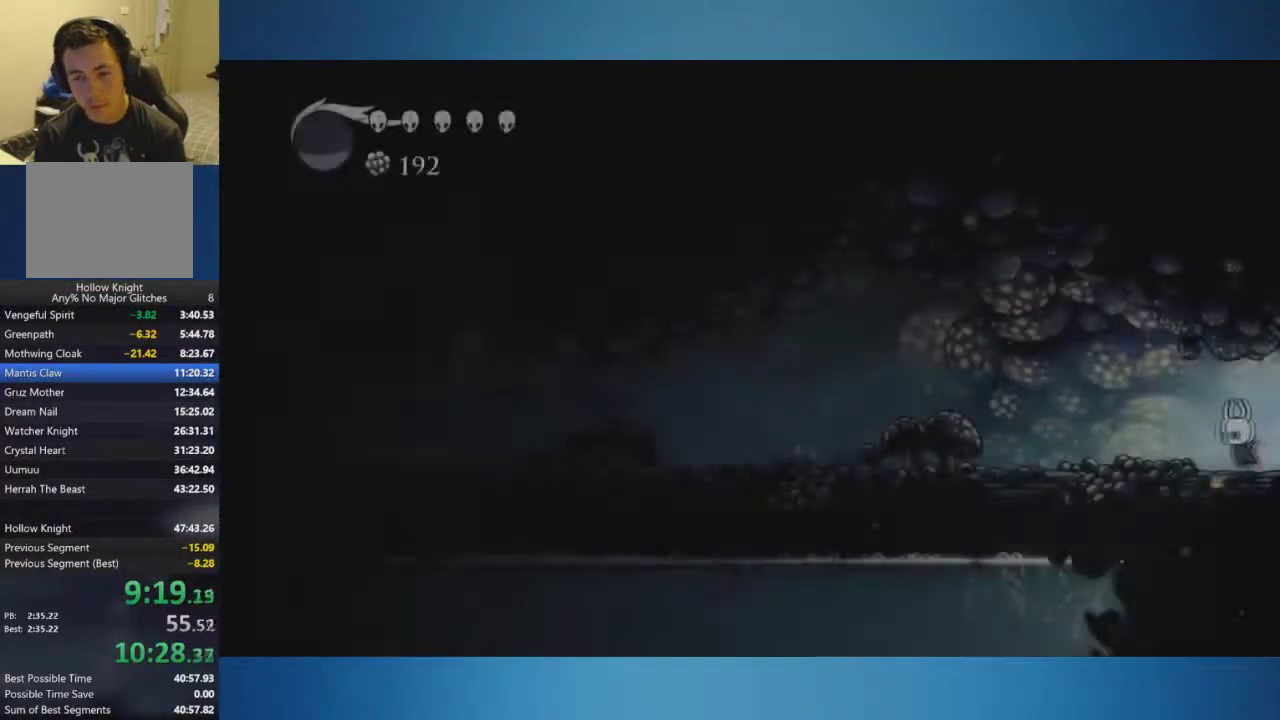
{"buttons": [], "left_stick": "left", "right_stick": "center", "events": [[16, "left_stick", "left"]]}
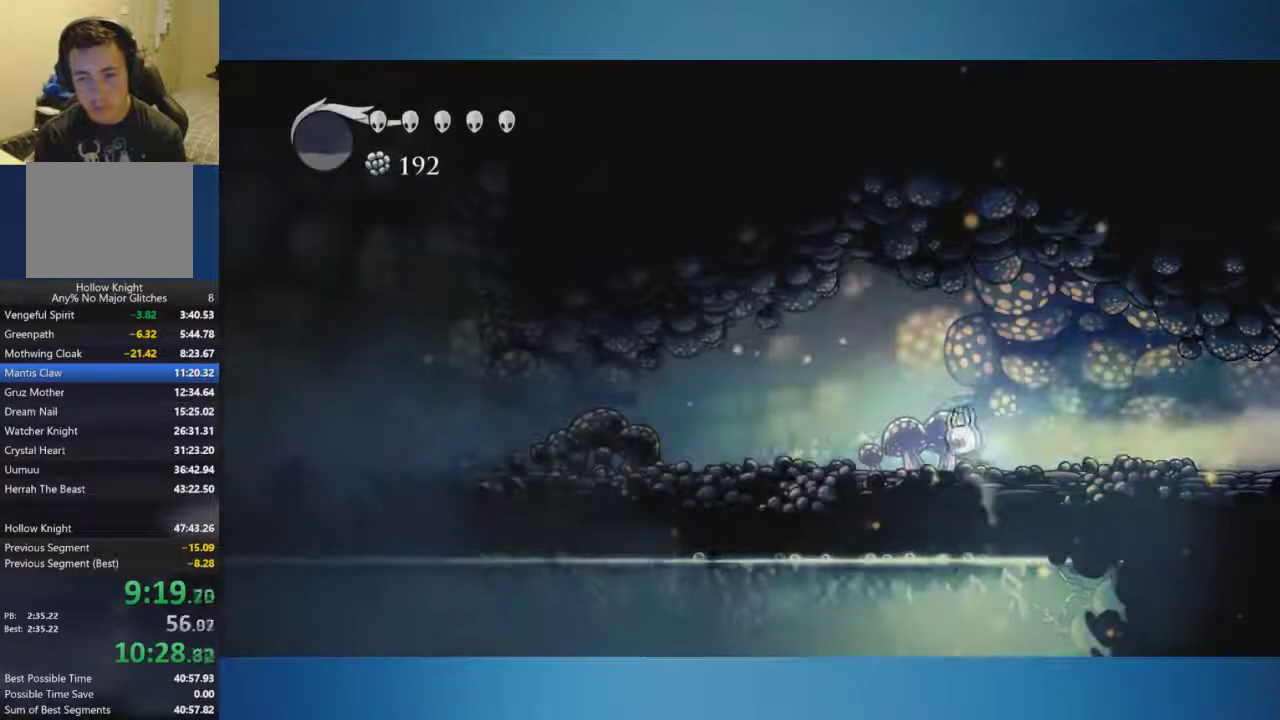
{"buttons": [], "left_stick": "left", "right_stick": "center", "events": []}
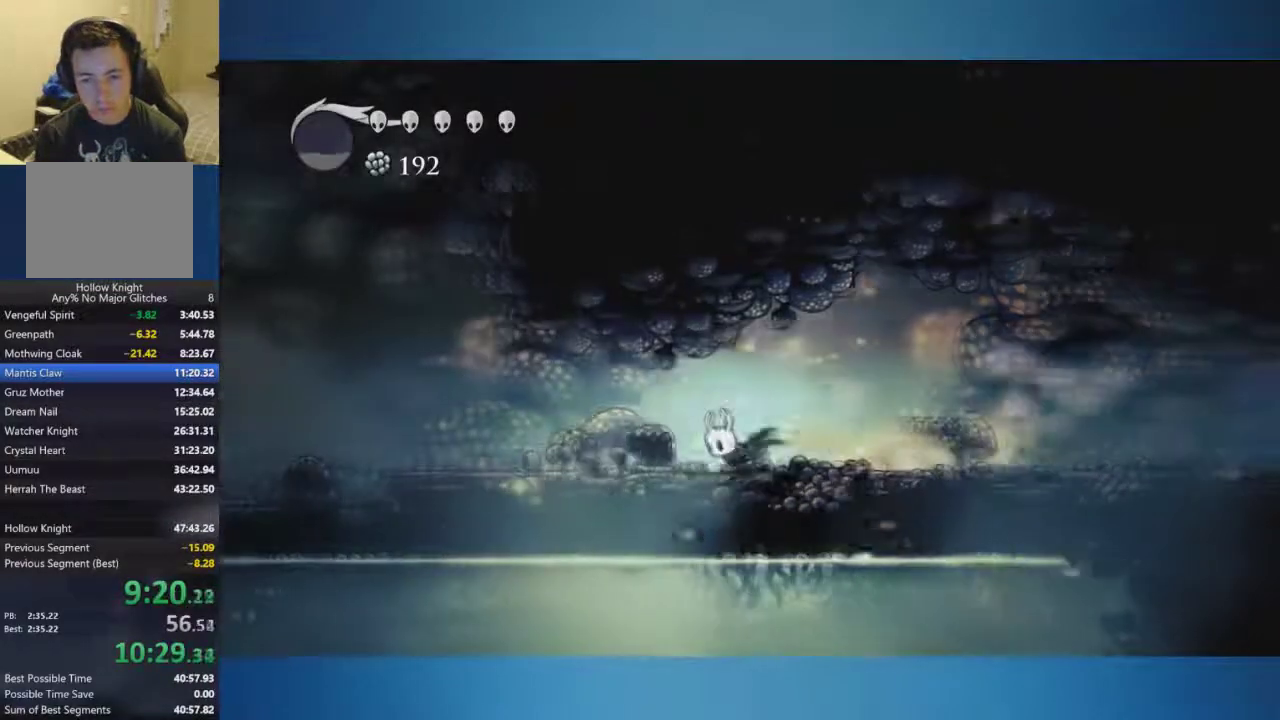
{"buttons": [], "left_stick": "left", "right_stick": "center", "events": []}
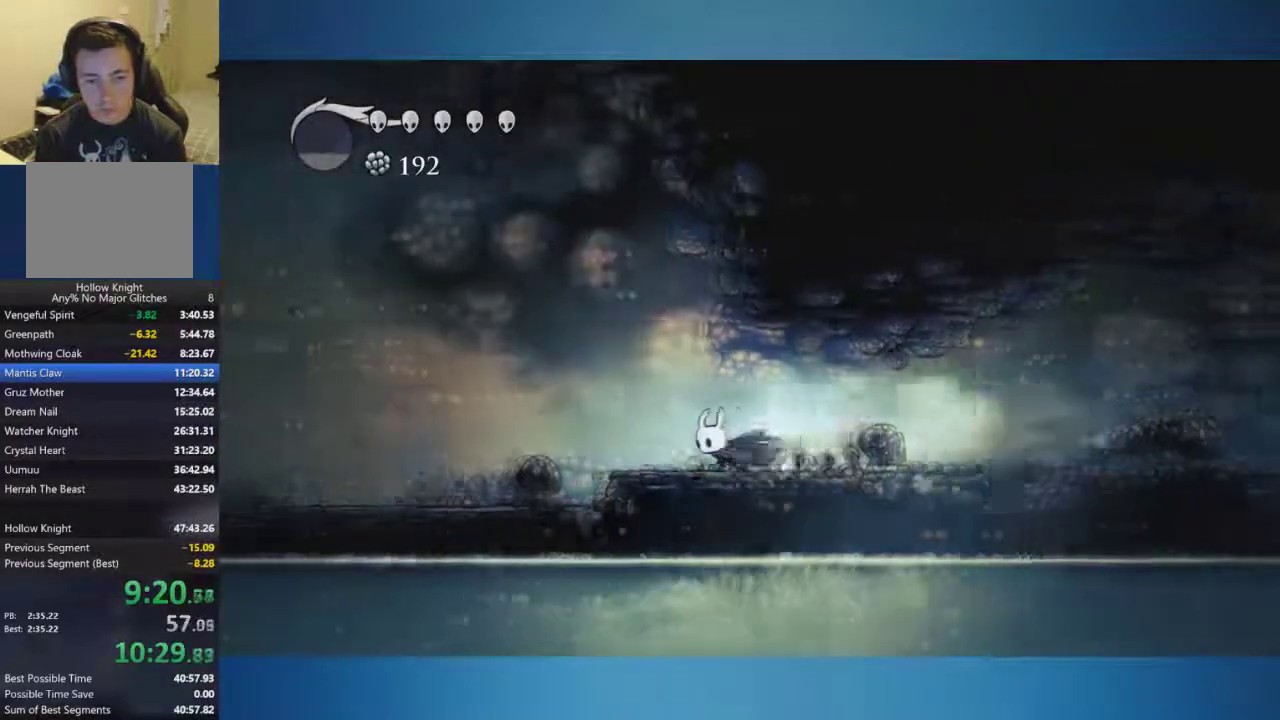
{"buttons": [], "left_stick": "left", "right_stick": "center", "events": [[134, "right_stick", "right"], [317, "right_stick", "center"]]}
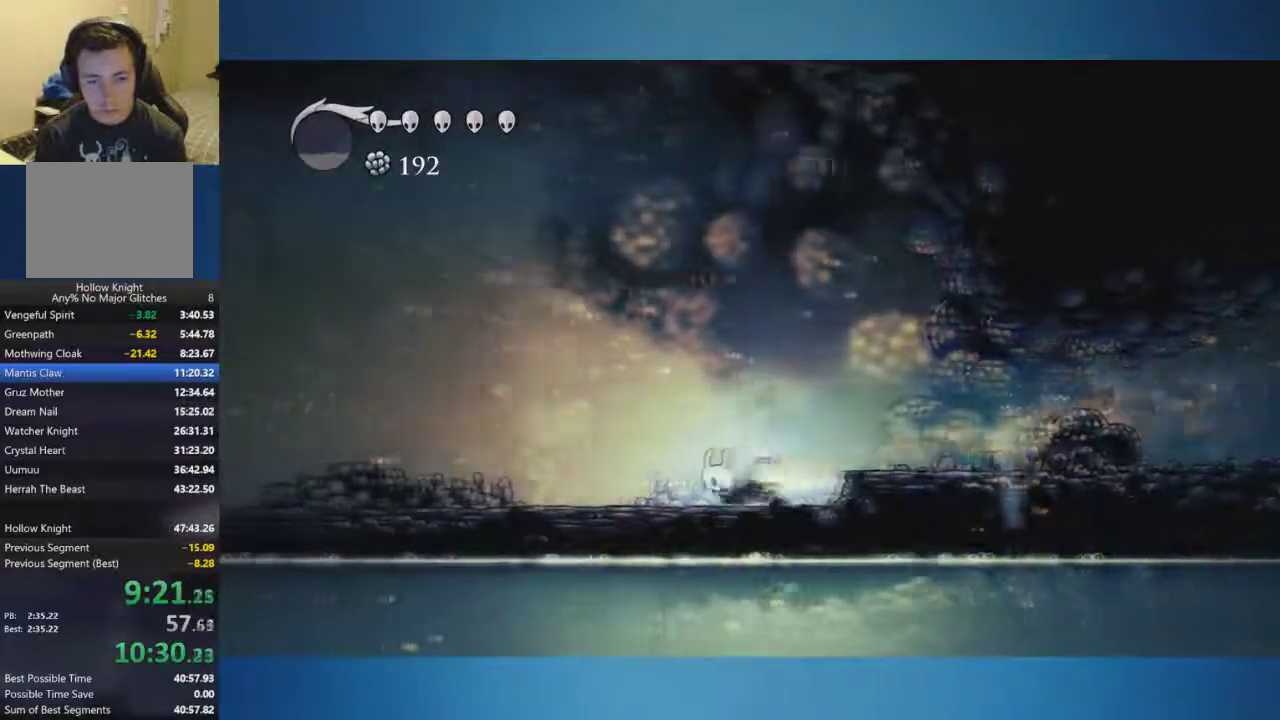
{"buttons": [], "left_stick": "left", "right_stick": "center", "events": [[216, "right_stick", "right"], [433, "right_stick", "center"]]}
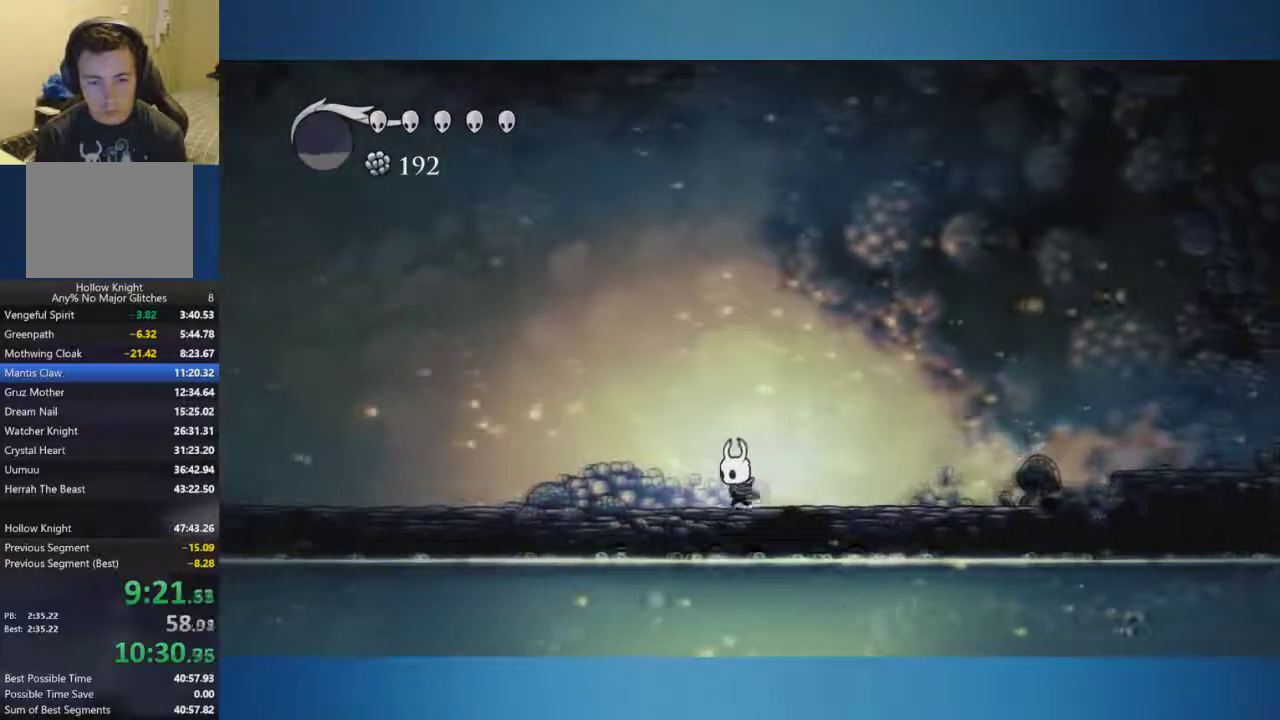
{"buttons": [], "left_stick": "left", "right_stick": "center", "events": []}
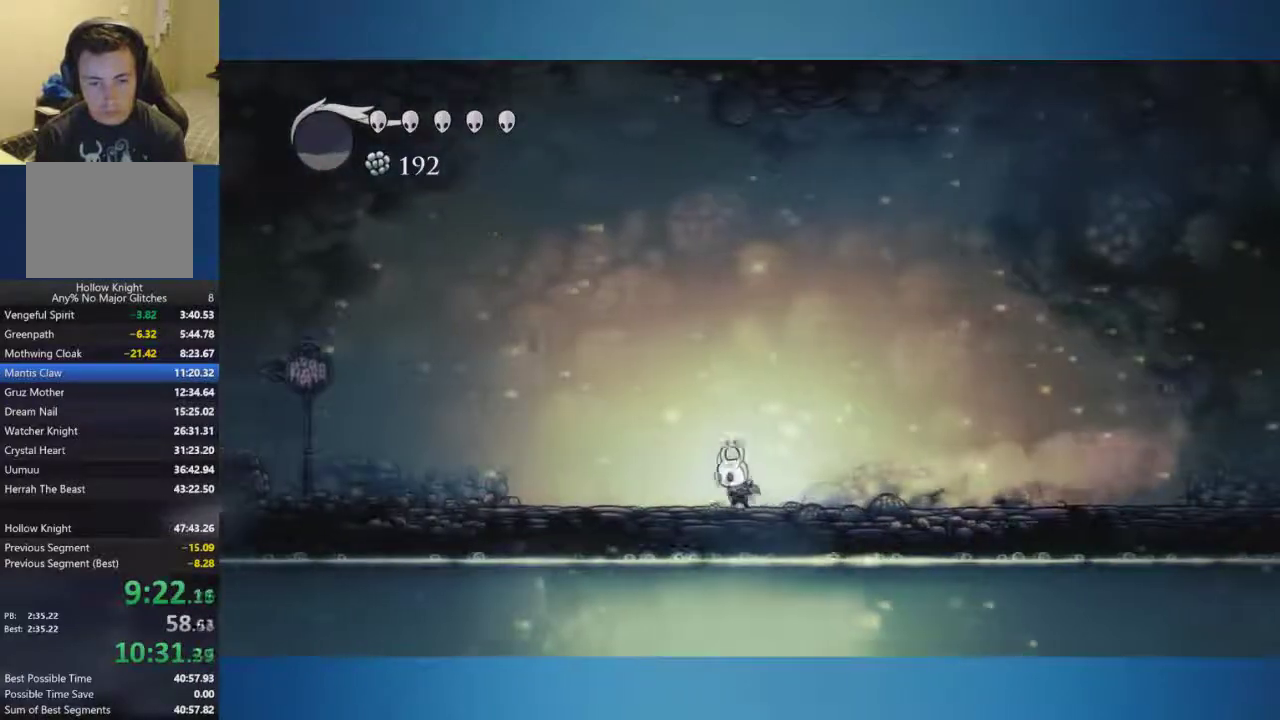
{"buttons": [], "left_stick": "left", "right_stick": "center", "events": []}
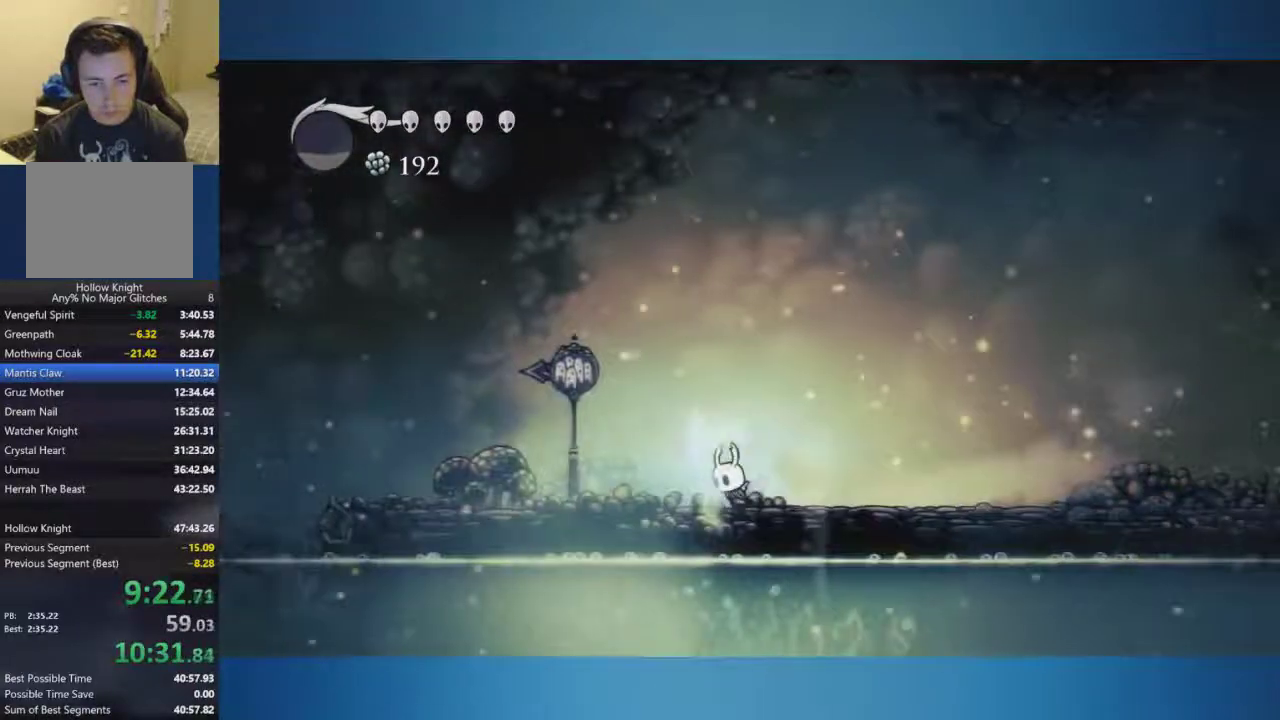
{"buttons": [], "left_stick": "left", "right_stick": "center", "events": []}
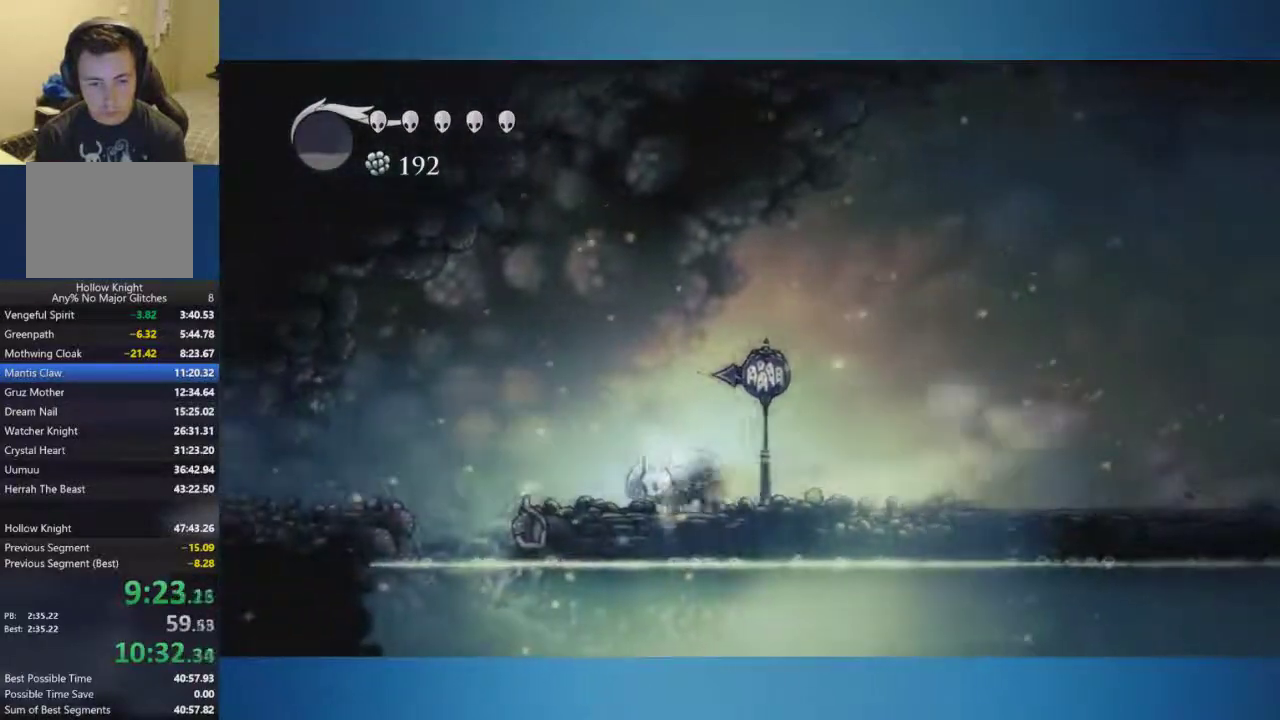
{"buttons": [], "left_stick": "left", "right_stick": "center", "events": []}
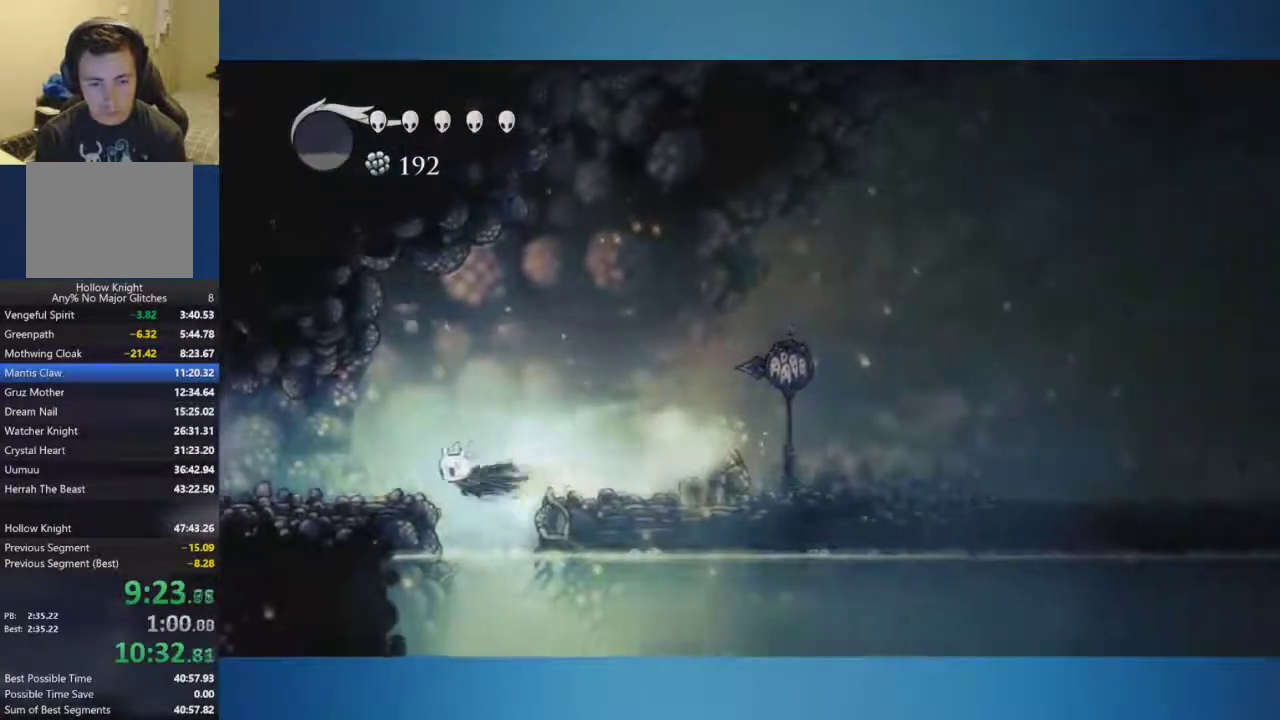
{"buttons": [], "left_stick": "left", "right_stick": "center", "events": []}
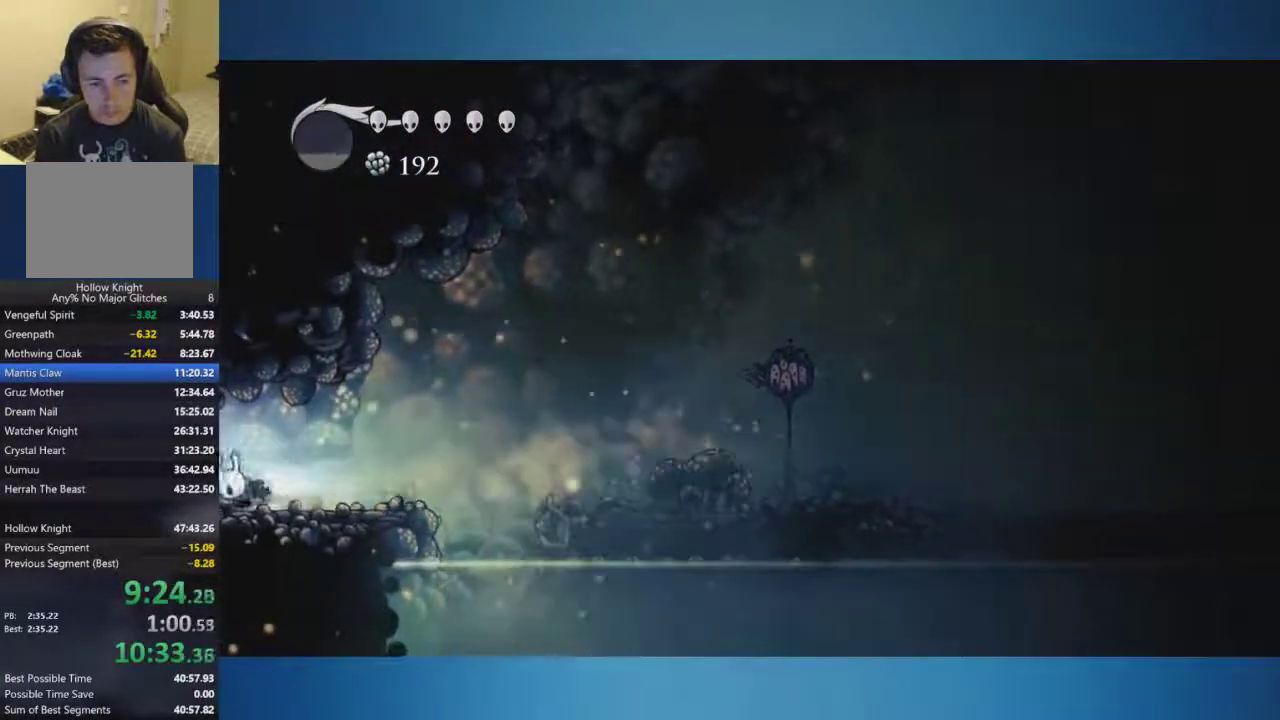
{"buttons": [], "left_stick": "left", "right_stick": "center", "events": []}
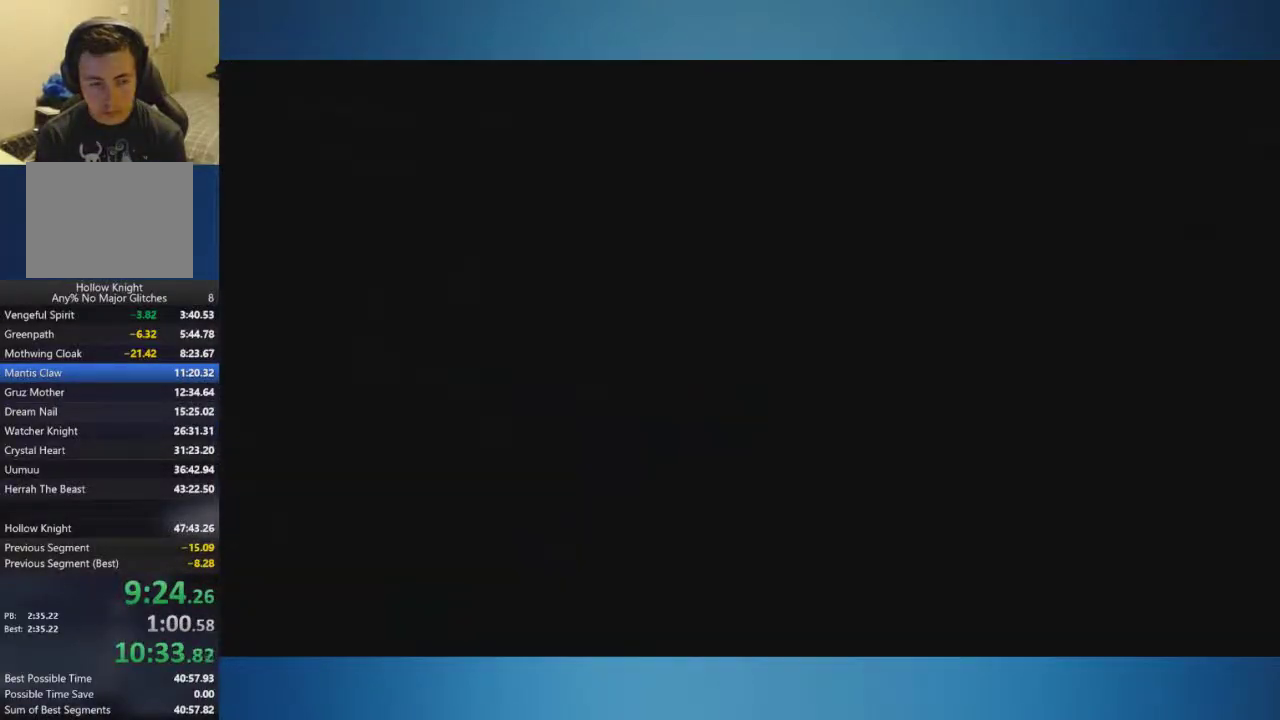
{"buttons": [], "left_stick": "left", "right_stick": "center", "events": []}
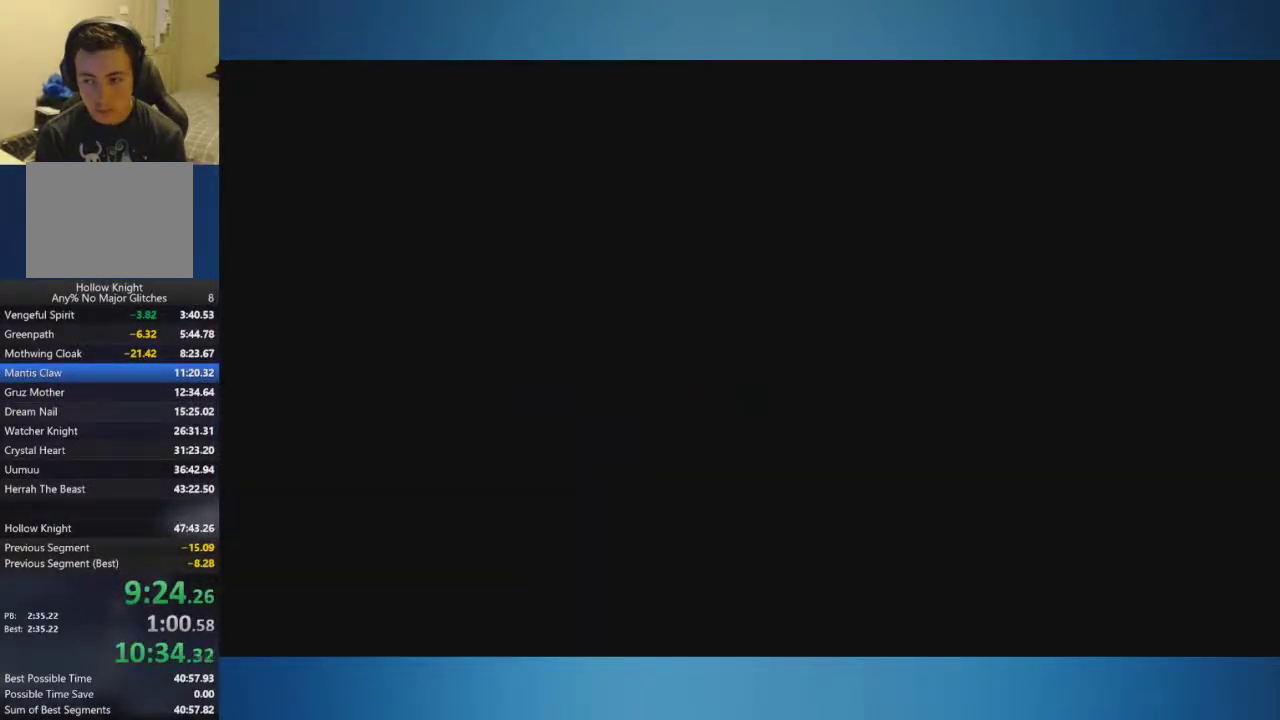
{"buttons": [], "left_stick": "left", "right_stick": "center", "events": []}
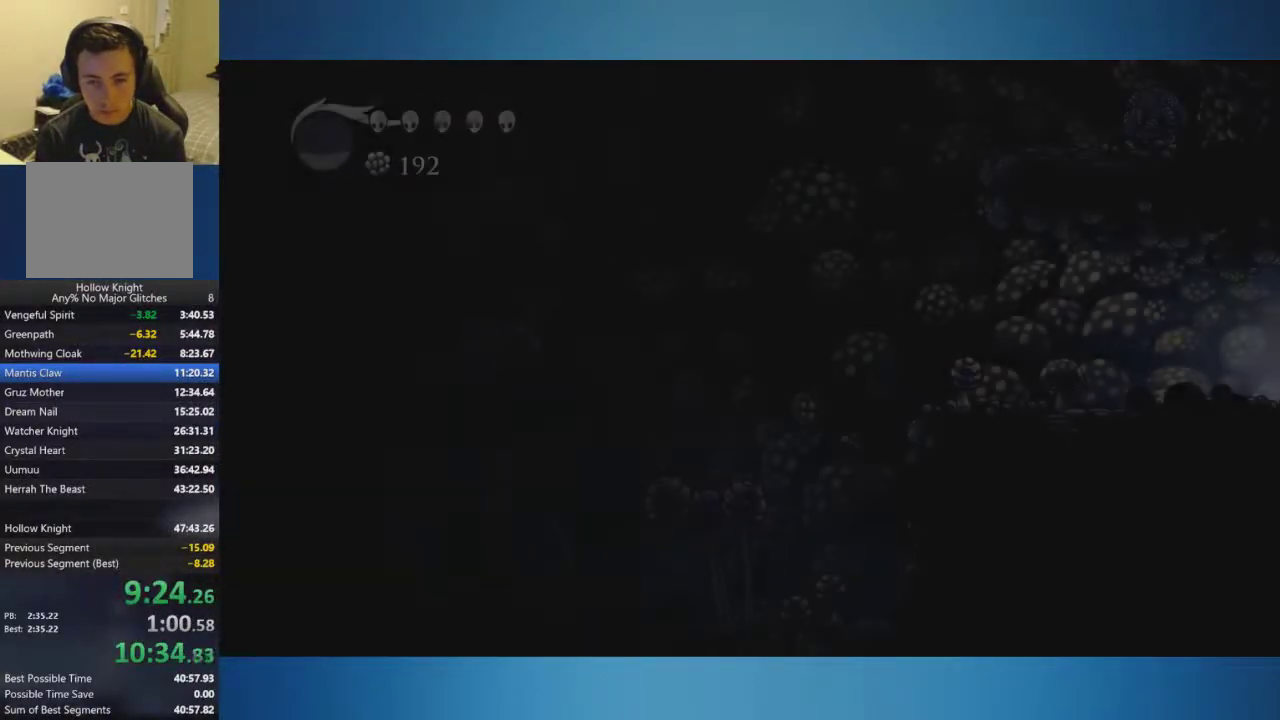
{"buttons": [], "left_stick": "left", "right_stick": "center", "events": []}
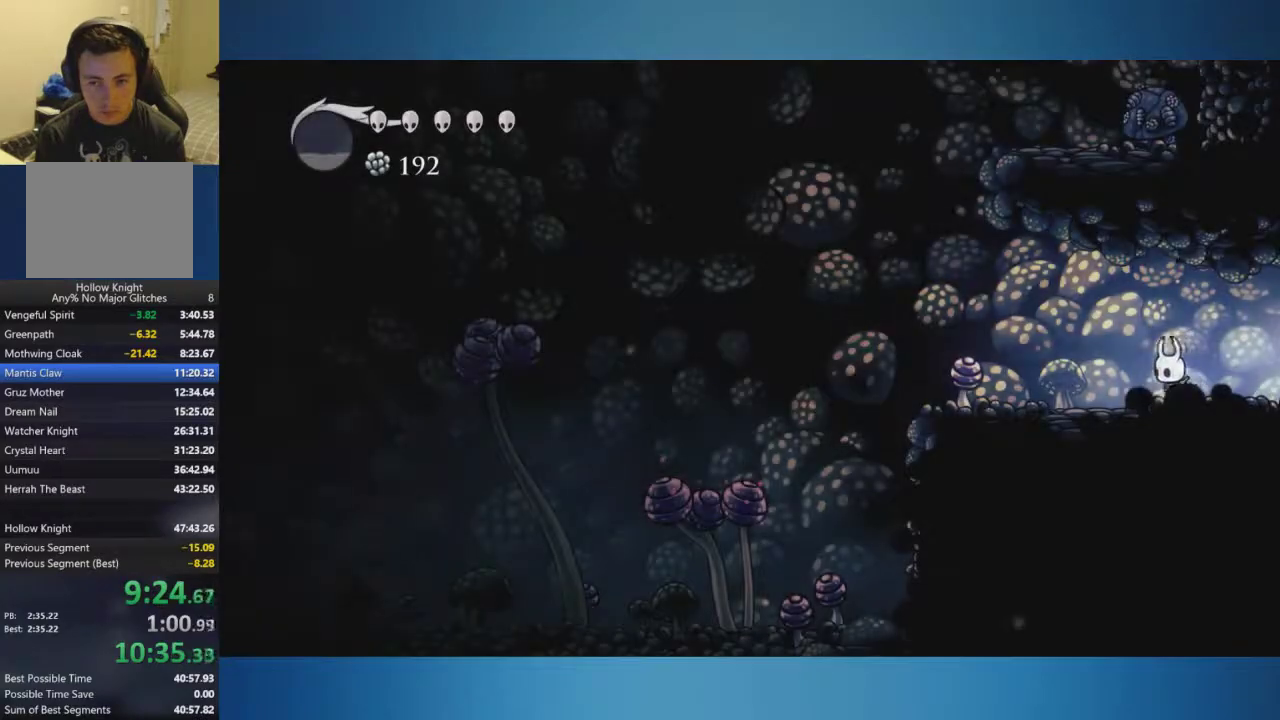
{"buttons": [], "left_stick": "left", "right_stick": "center", "events": []}
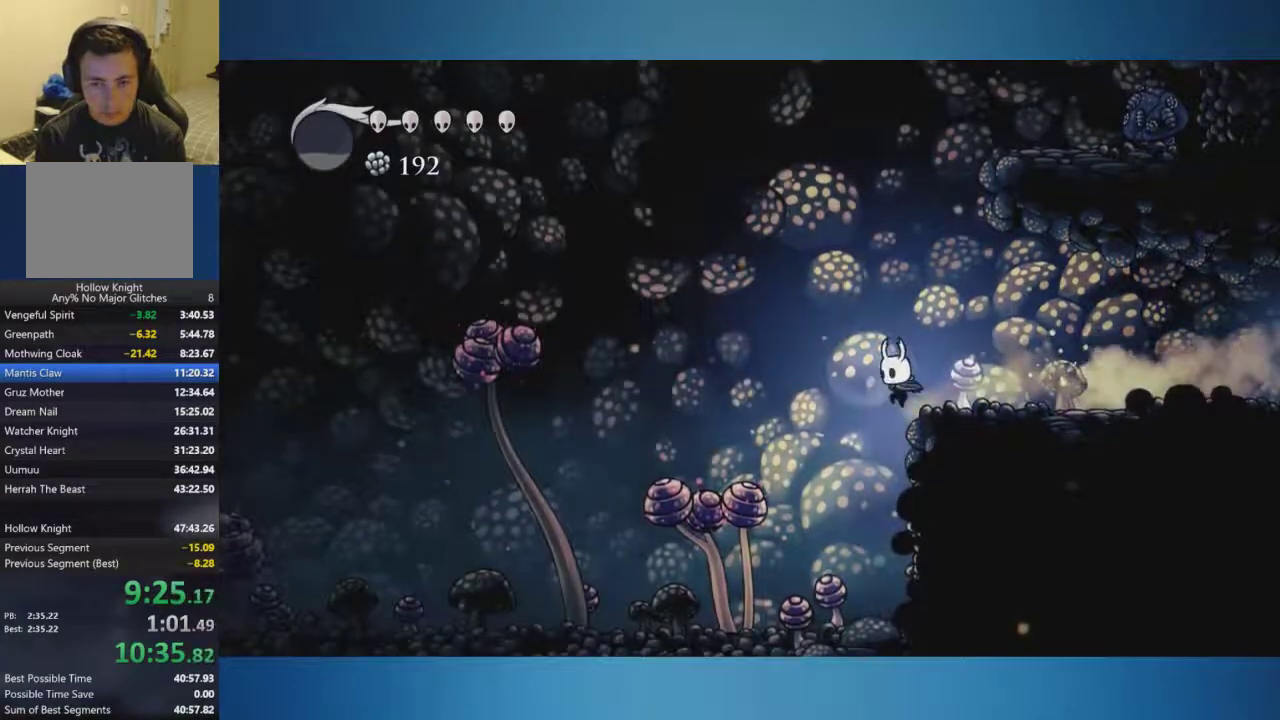
{"buttons": [], "left_stick": "down-left", "right_stick": "center", "events": [[100, "left_stick", "center"], [200, "left_stick", "left"], [267, "left_stick", "down-left"]]}
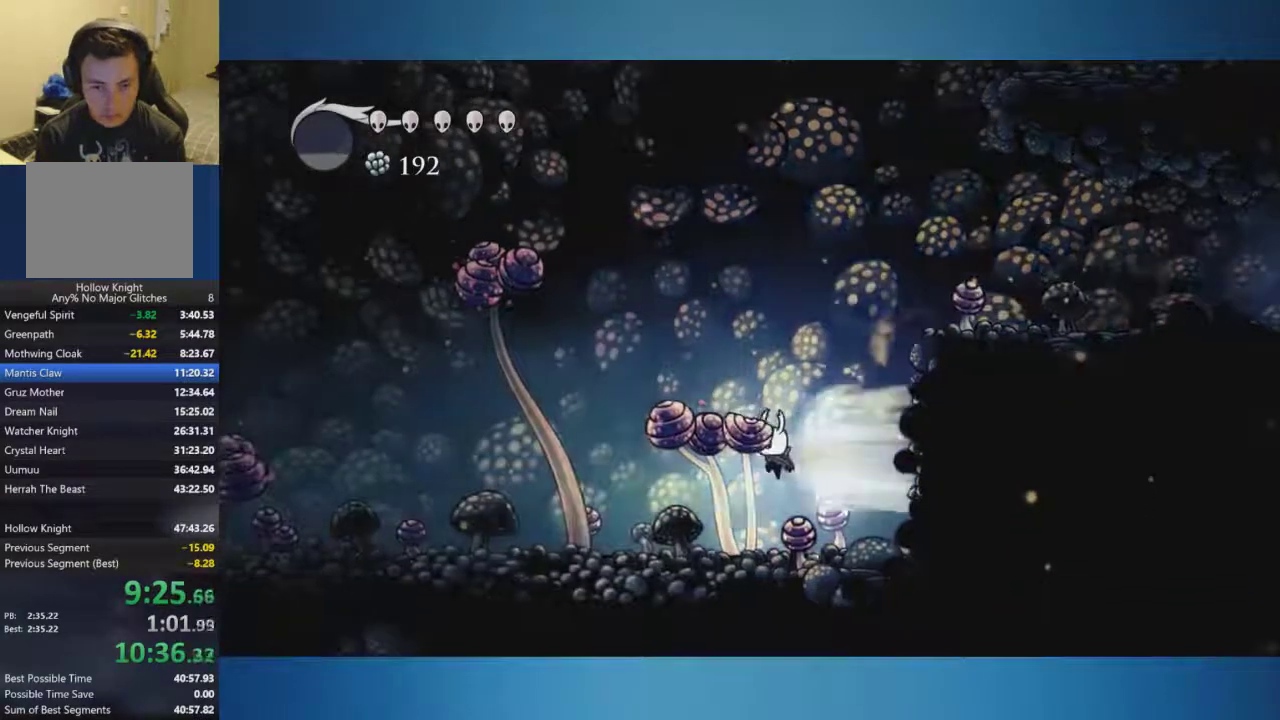
{"buttons": [], "left_stick": "down-left", "right_stick": "center", "events": []}